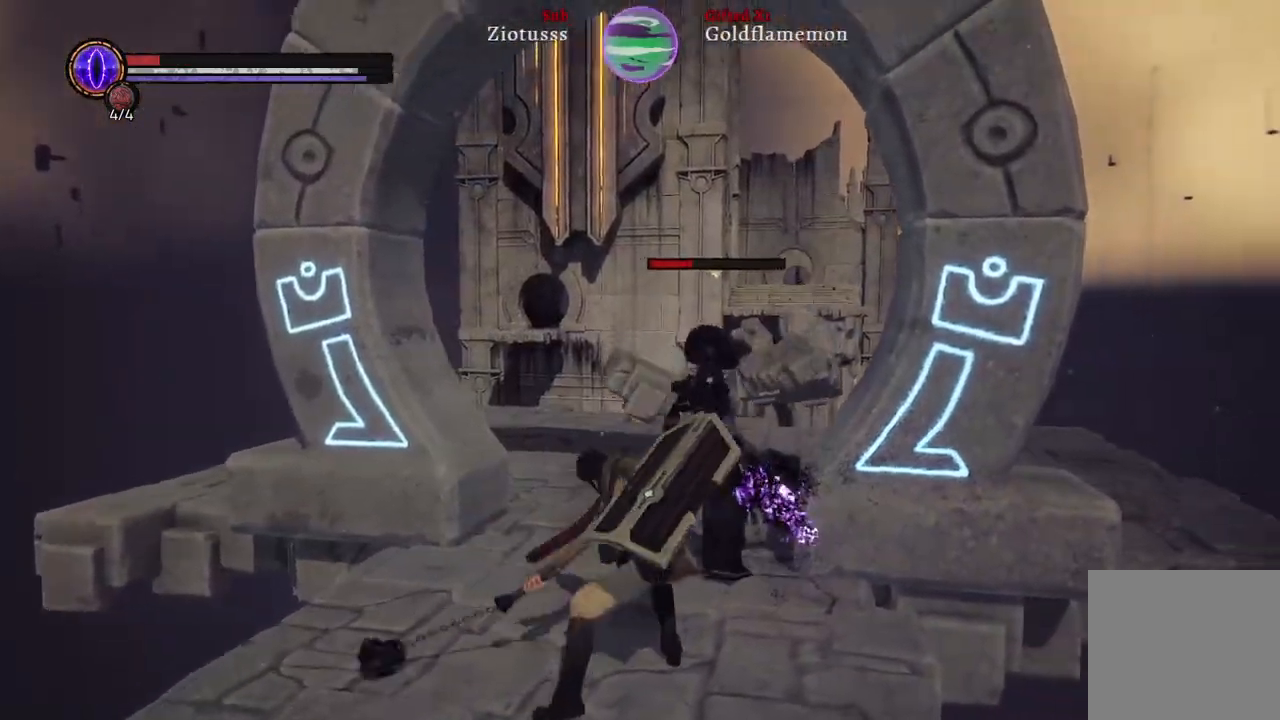
Gameplay with a controller (Xbox layout); each line is a JSON object with the inputs held at the frame after it. "events" lists button and stick changes between this image and that frame as [ms after this image, input, new state], when the widget could be followed in between.
{"buttons": ["L1", "R1"], "left_stick": "up", "right_stick": "center", "events": [[117, "R1", "down"], [217, "R1", "up"], [300, "R1", "down"], [400, "R1", "up"], [500, "R1", "down"]]}
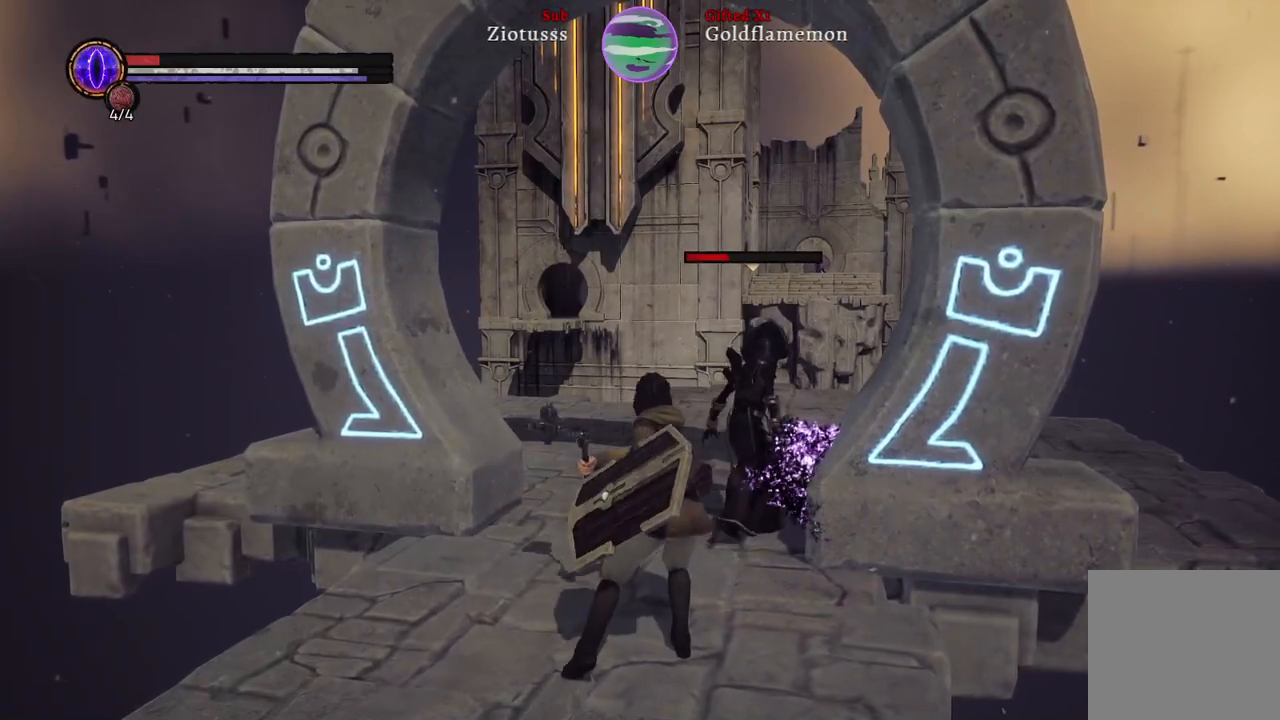
{"buttons": ["L1", "R1"], "left_stick": "up", "right_stick": "center", "events": [[100, "R1", "up"], [183, "R1", "down"], [317, "R1", "up"], [500, "R1", "down"]]}
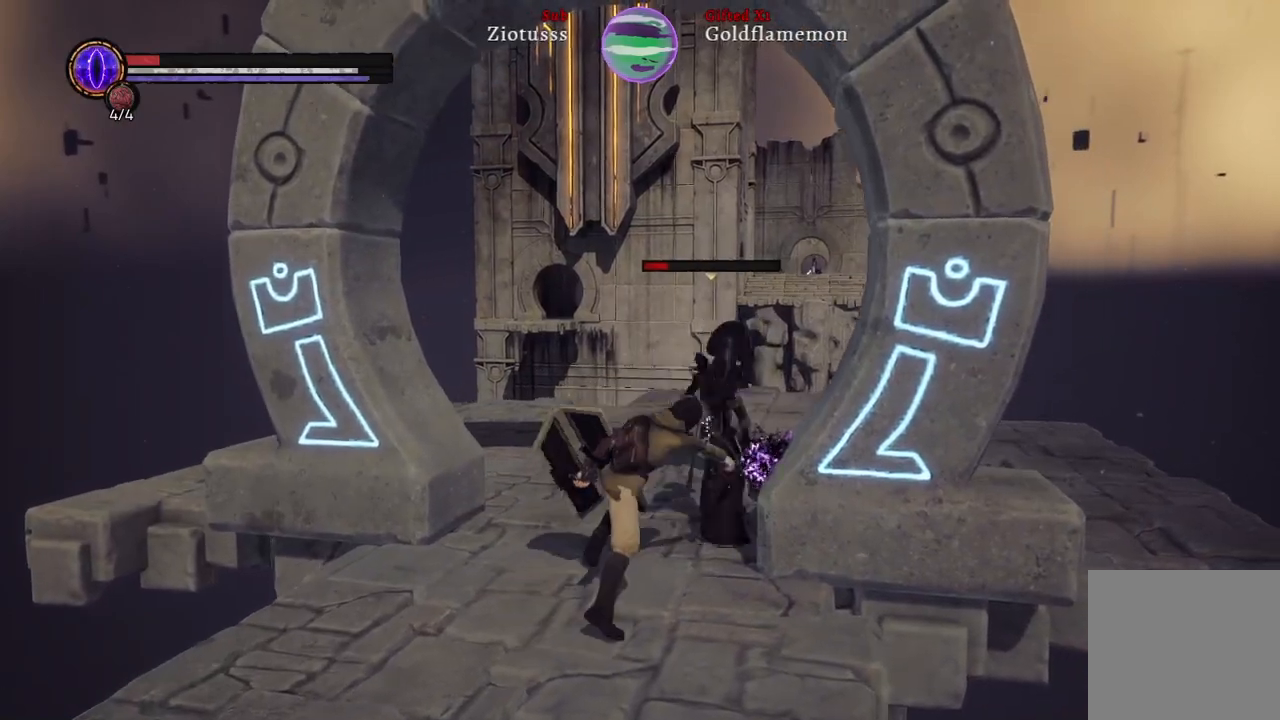
{"buttons": ["L1", "R1"], "left_stick": "up", "right_stick": "center", "events": [[100, "R1", "up"], [217, "R1", "down"], [317, "R1", "up"], [417, "R1", "down"]]}
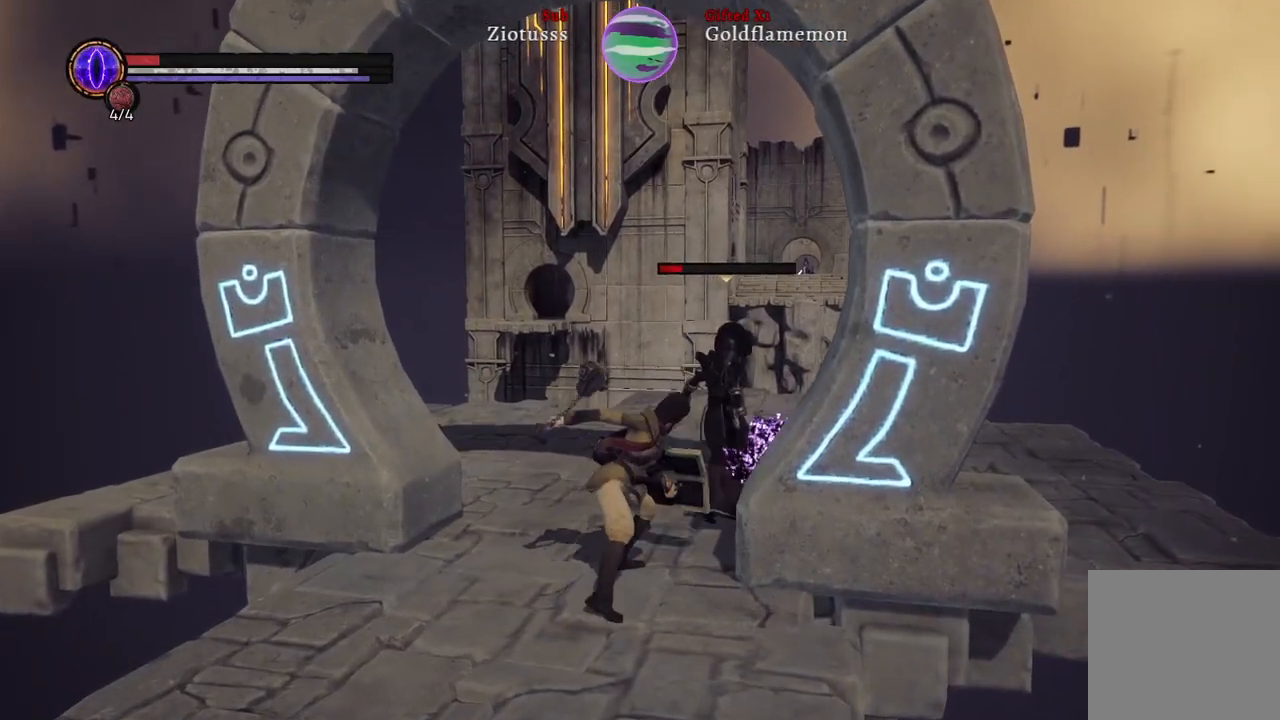
{"buttons": ["L1"], "left_stick": "up", "right_stick": "center", "events": [[33, "R1", "up"], [100, "R1", "down"], [217, "R1", "up"], [317, "R1", "down"], [450, "R1", "up"]]}
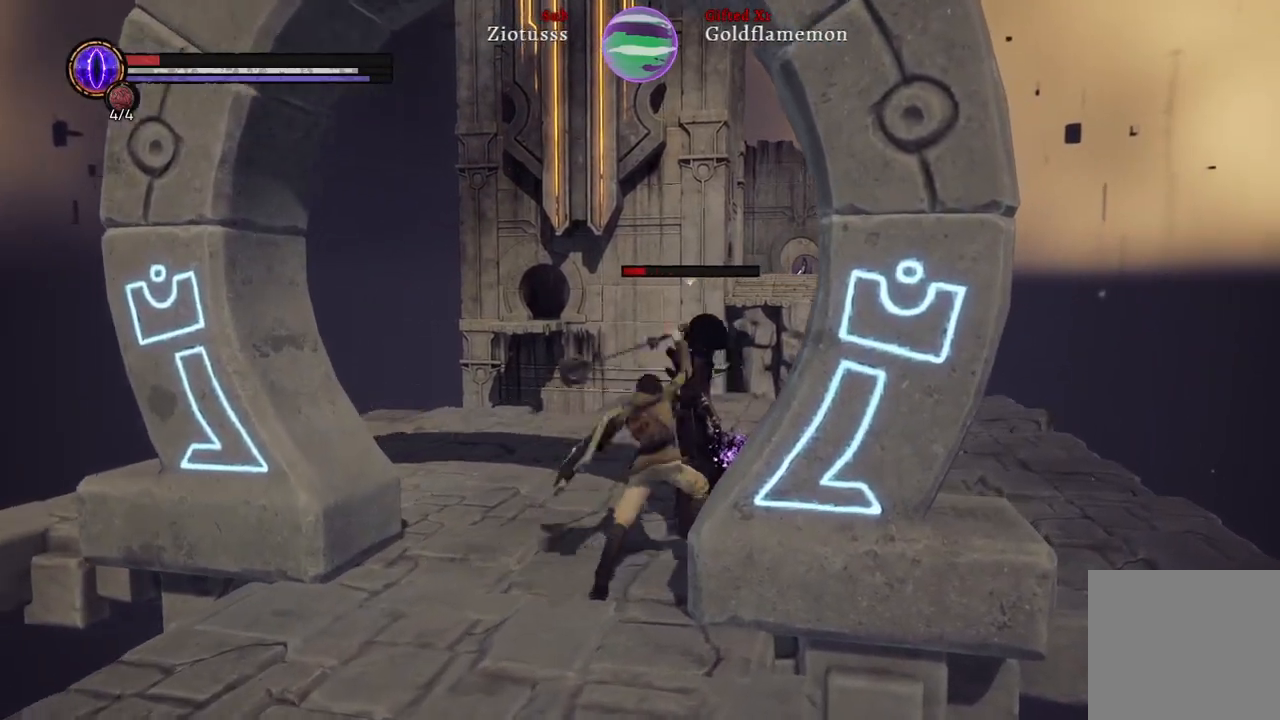
{"buttons": ["L1"], "left_stick": "up", "right_stick": "center", "events": [[67, "R1", "down"], [167, "R1", "up"], [267, "R1", "down"], [367, "R1", "up"]]}
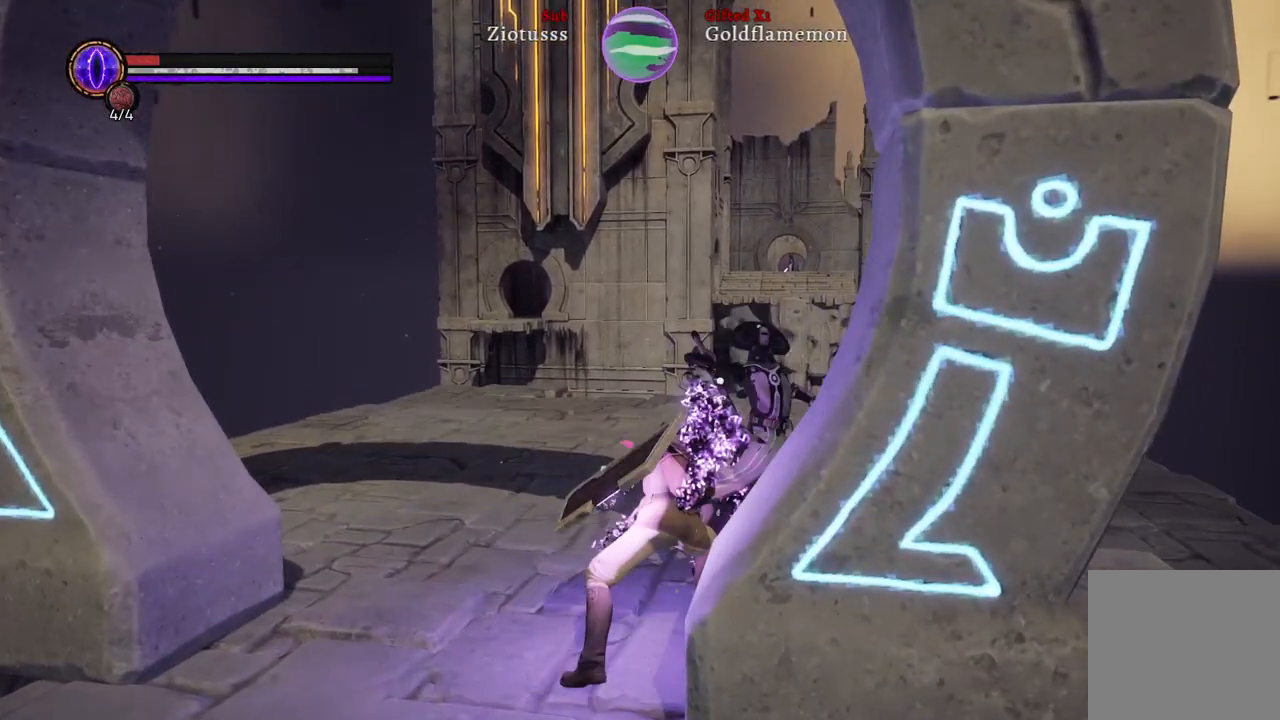
{"buttons": [], "left_stick": "up-left", "right_stick": "center", "events": [[67, "L1", "up"], [417, "left_stick", "up-left"]]}
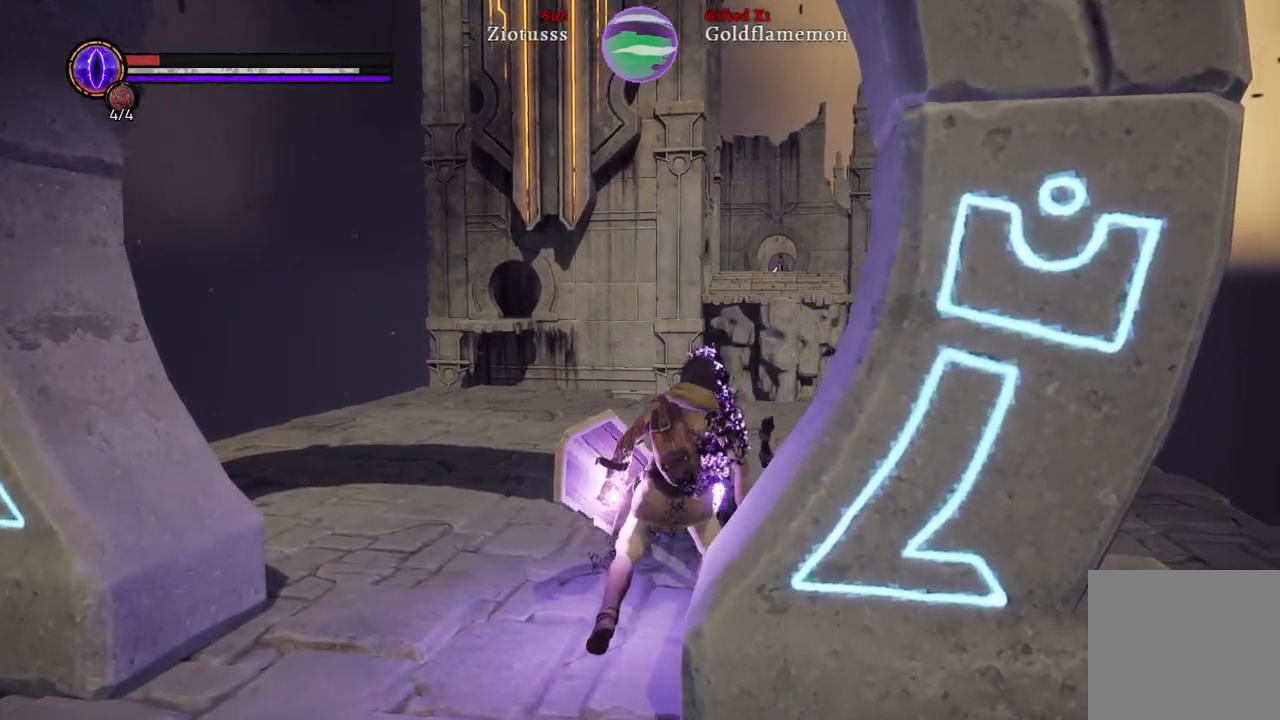
{"buttons": [], "left_stick": "up-left", "right_stick": "center", "events": [[17, "right_stick", "right"], [183, "right_stick", "center"]]}
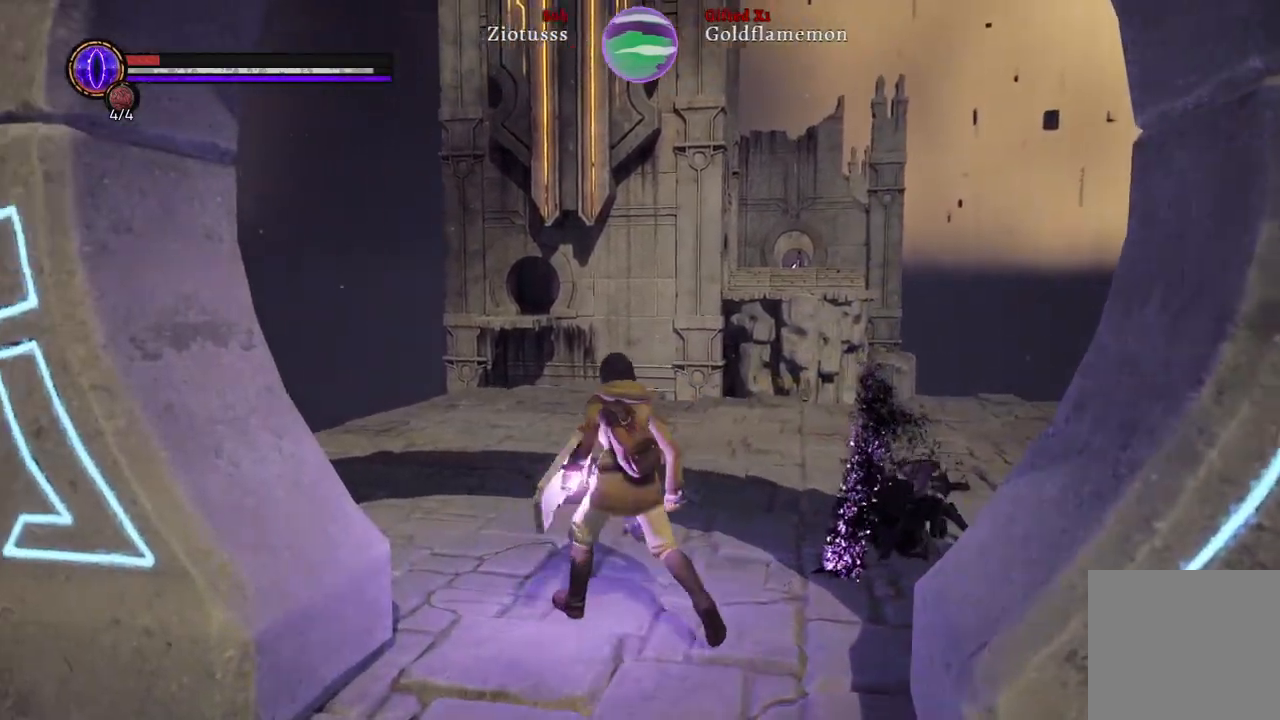
{"buttons": [], "left_stick": "center", "right_stick": "center", "events": [[133, "left_stick", "up-right"], [283, "left_stick", "center"]]}
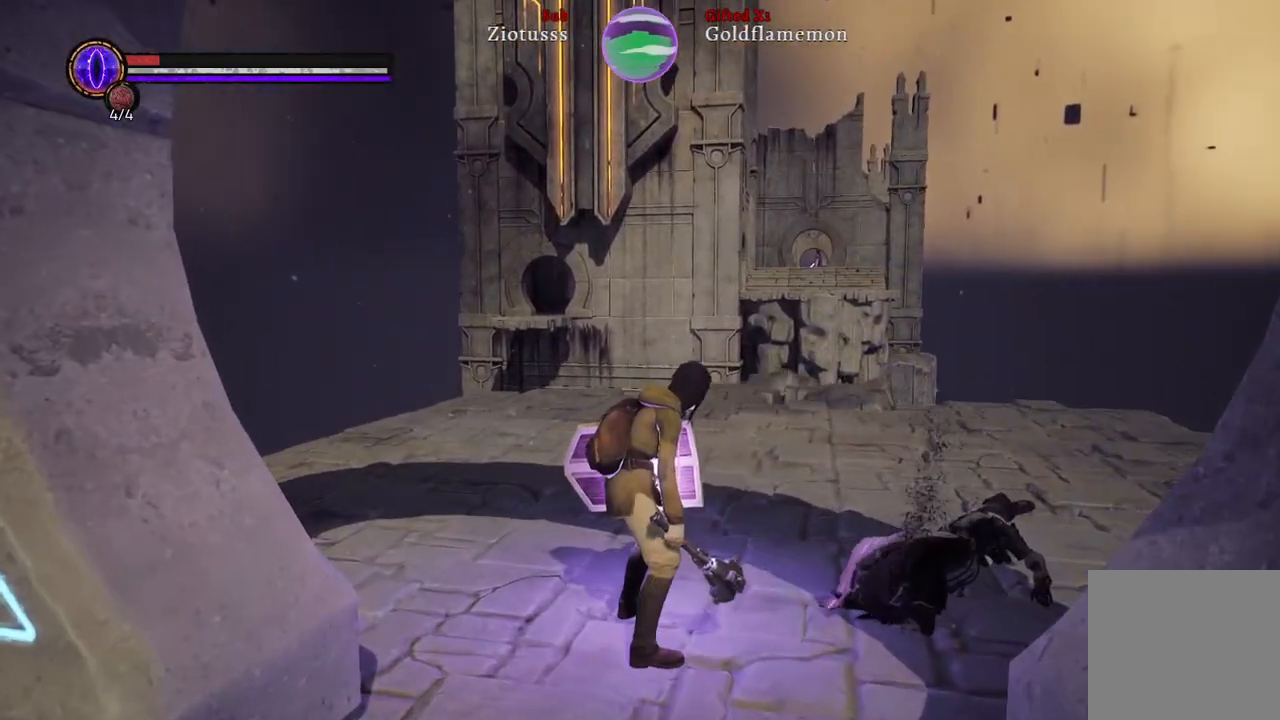
{"buttons": [], "left_stick": "center", "right_stick": "center", "events": [[167, "Y", "down"], [250, "Y", "up"]]}
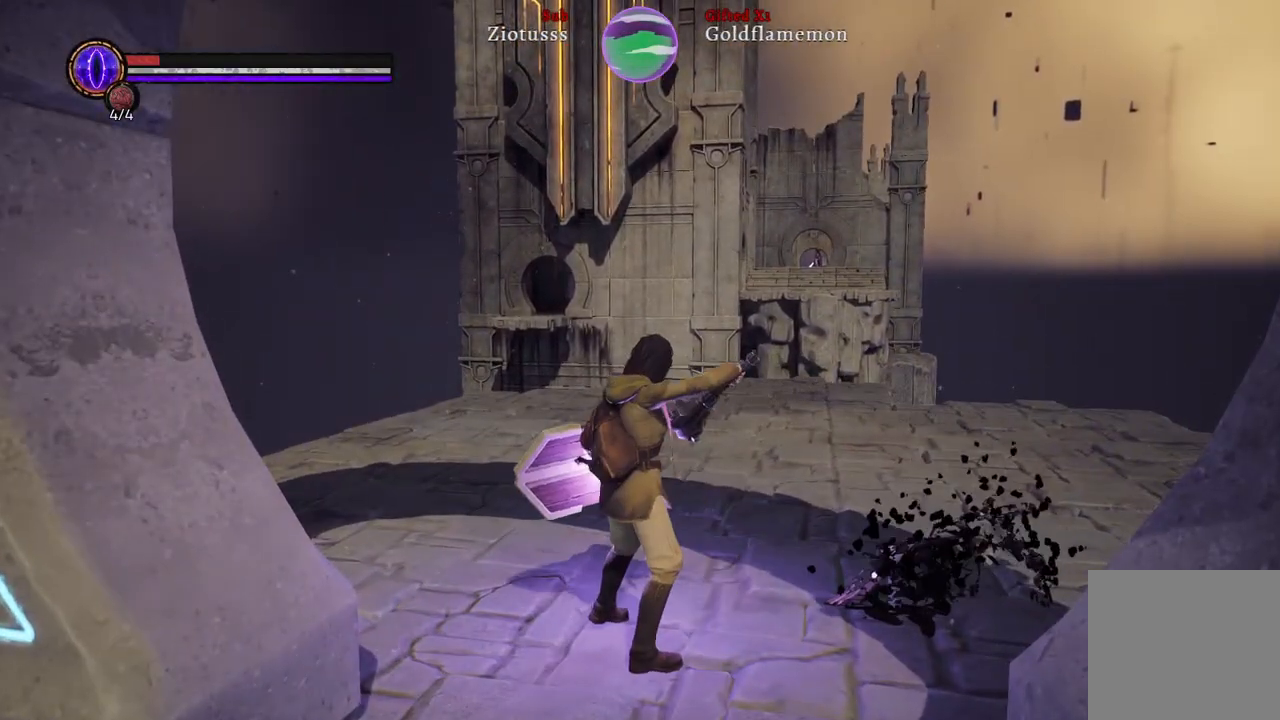
{"buttons": [], "left_stick": "center", "right_stick": "center", "events": []}
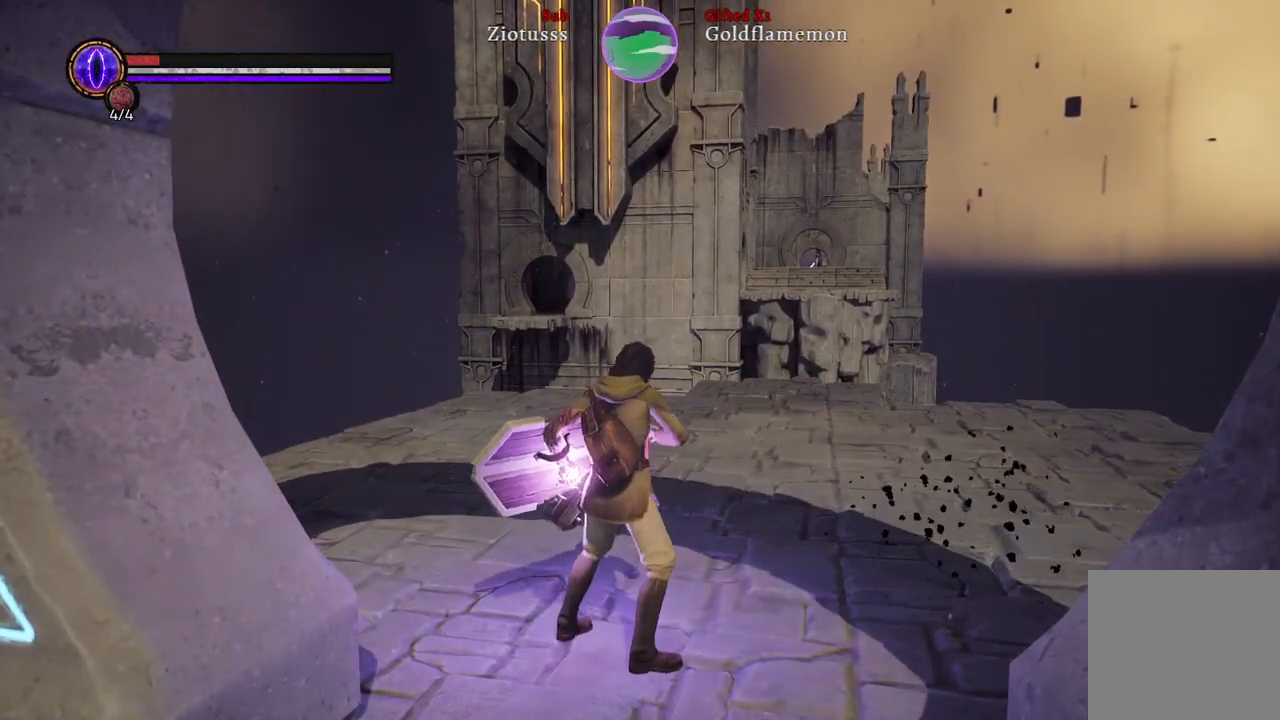
{"buttons": [], "left_stick": "center", "right_stick": "center", "events": []}
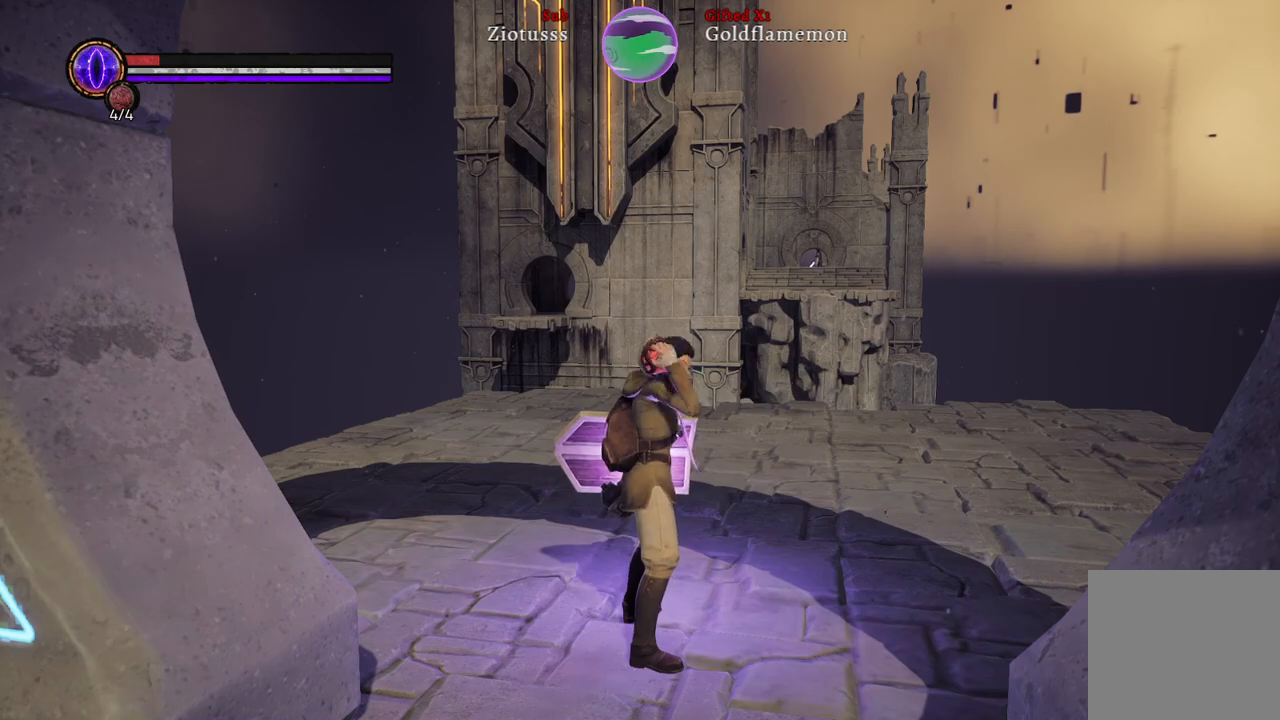
{"buttons": [], "left_stick": "center", "right_stick": "center", "events": []}
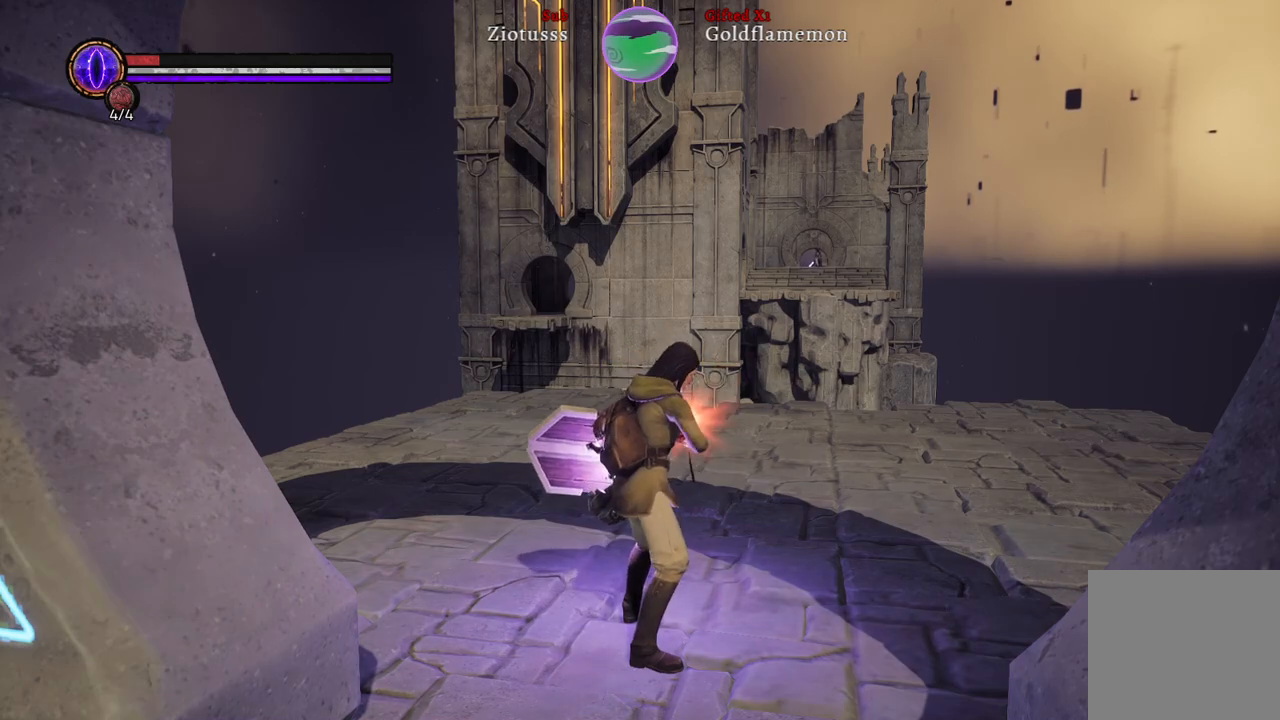
{"buttons": [], "left_stick": "center", "right_stick": "center", "events": []}
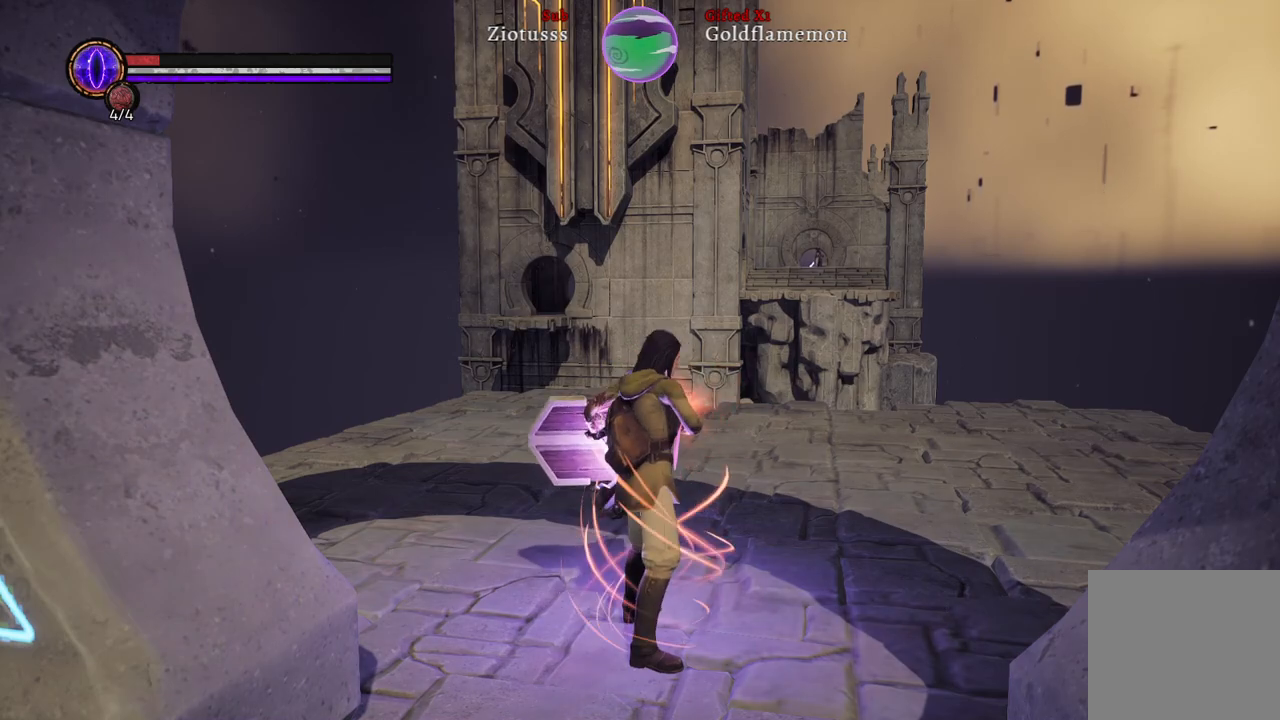
{"buttons": [], "left_stick": "up", "right_stick": "center", "events": [[483, "left_stick", "up"]]}
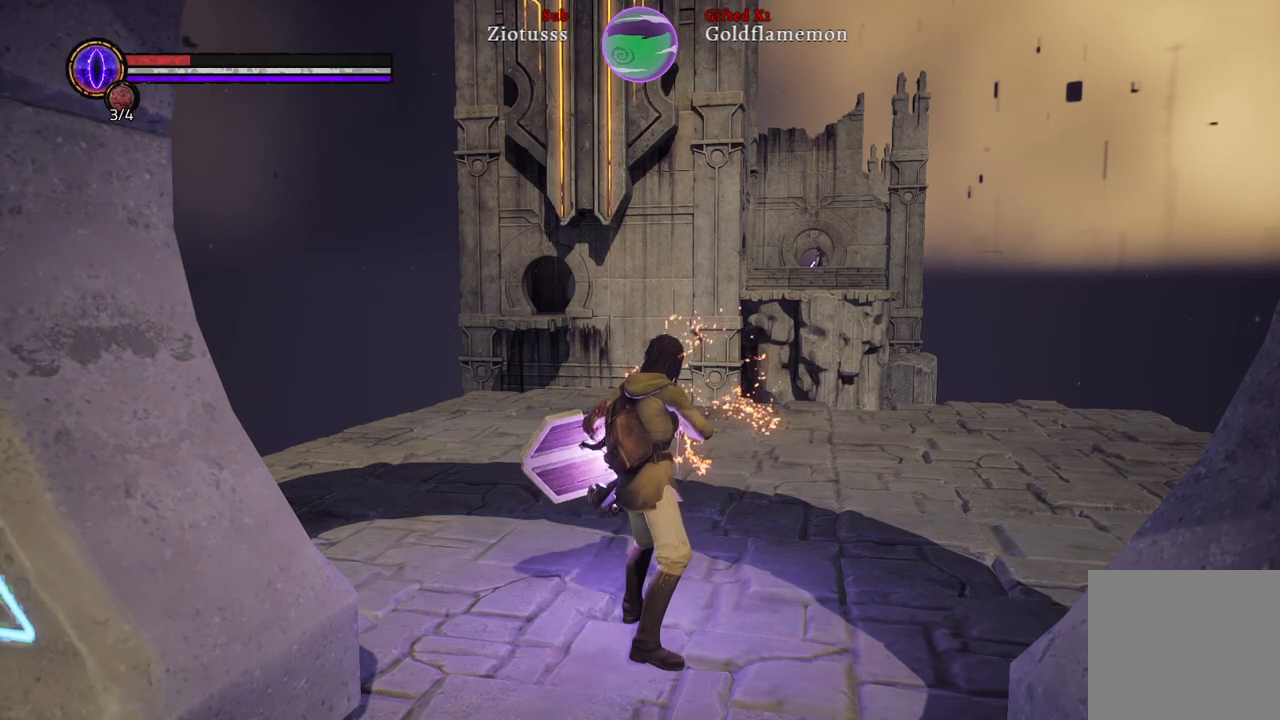
{"buttons": [], "left_stick": "up", "right_stick": "center", "events": []}
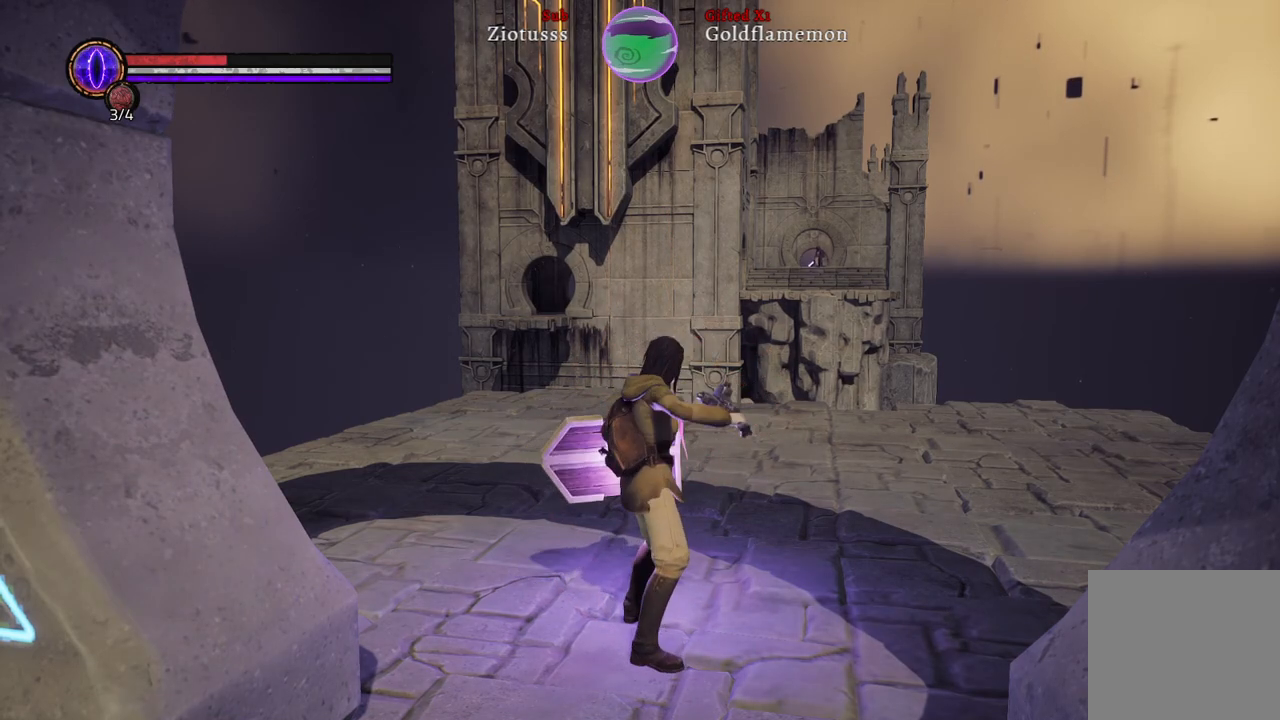
{"buttons": [], "left_stick": "up", "right_stick": "center", "events": []}
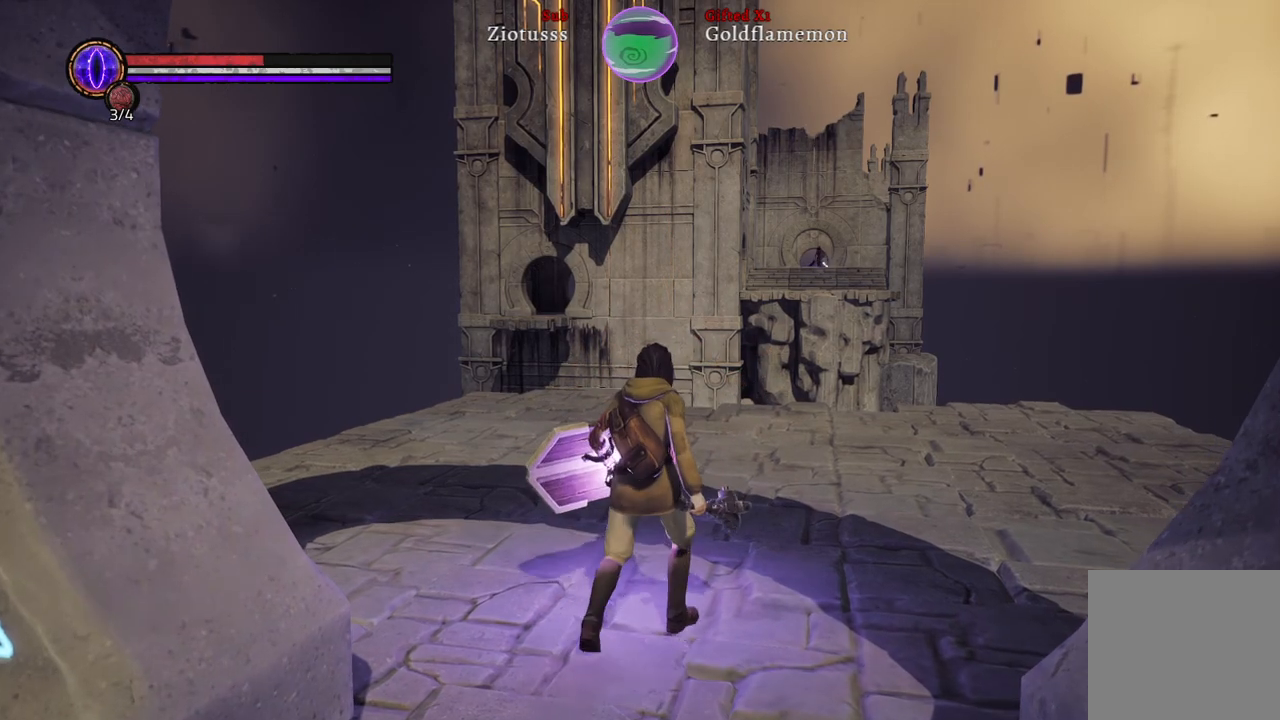
{"buttons": [], "left_stick": "up", "right_stick": "center", "events": []}
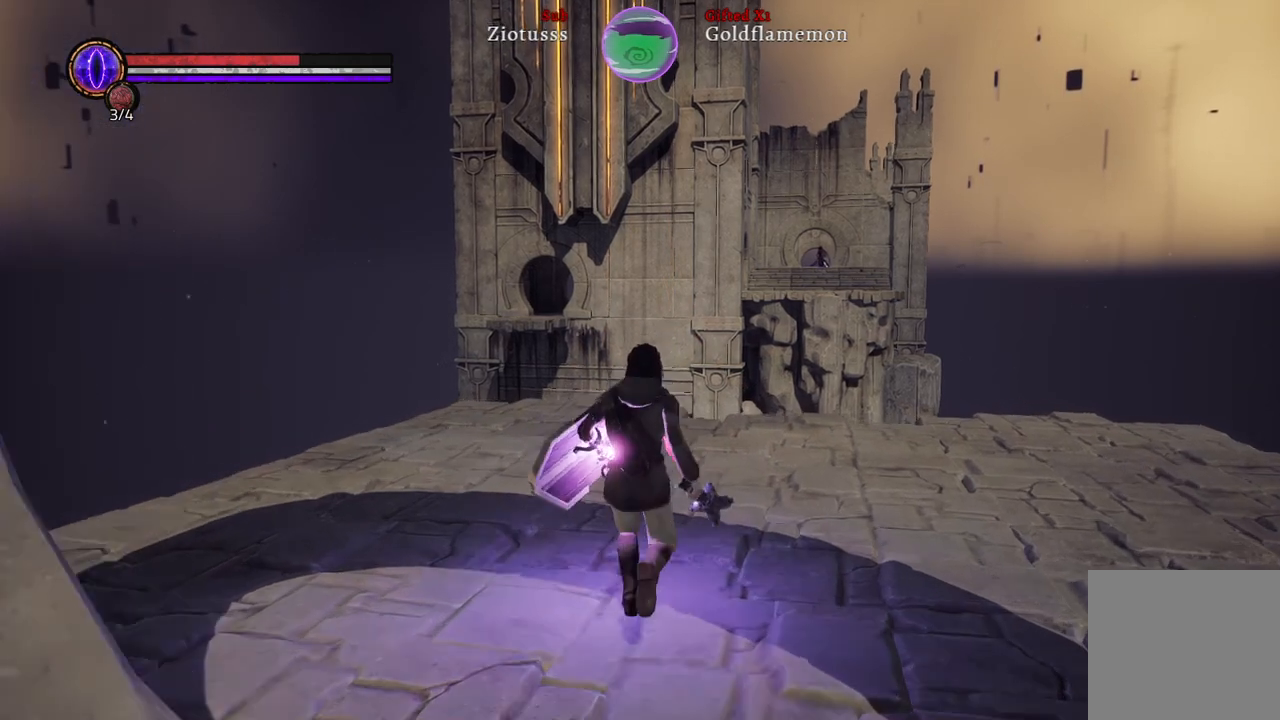
{"buttons": [], "left_stick": "up", "right_stick": "center", "events": [[217, "right_stick", "right"], [283, "right_stick", "up-right"], [433, "right_stick", "center"]]}
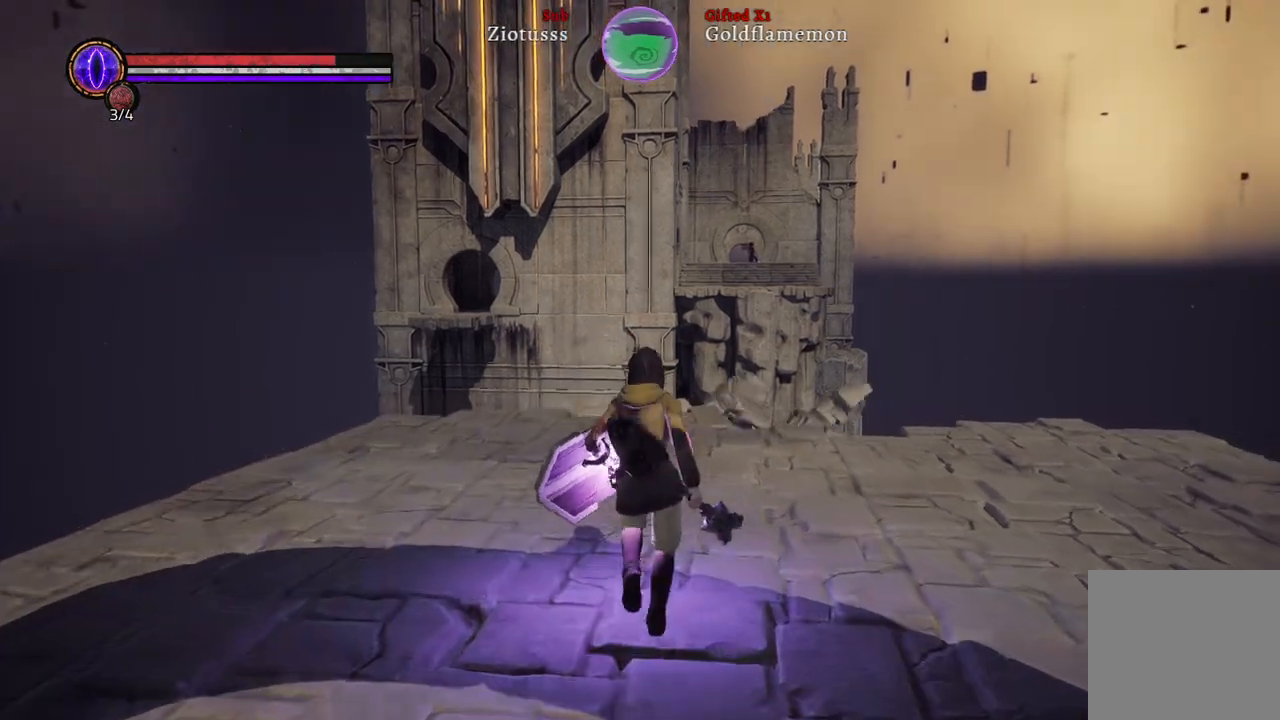
{"buttons": [], "left_stick": "up", "right_stick": "center", "events": []}
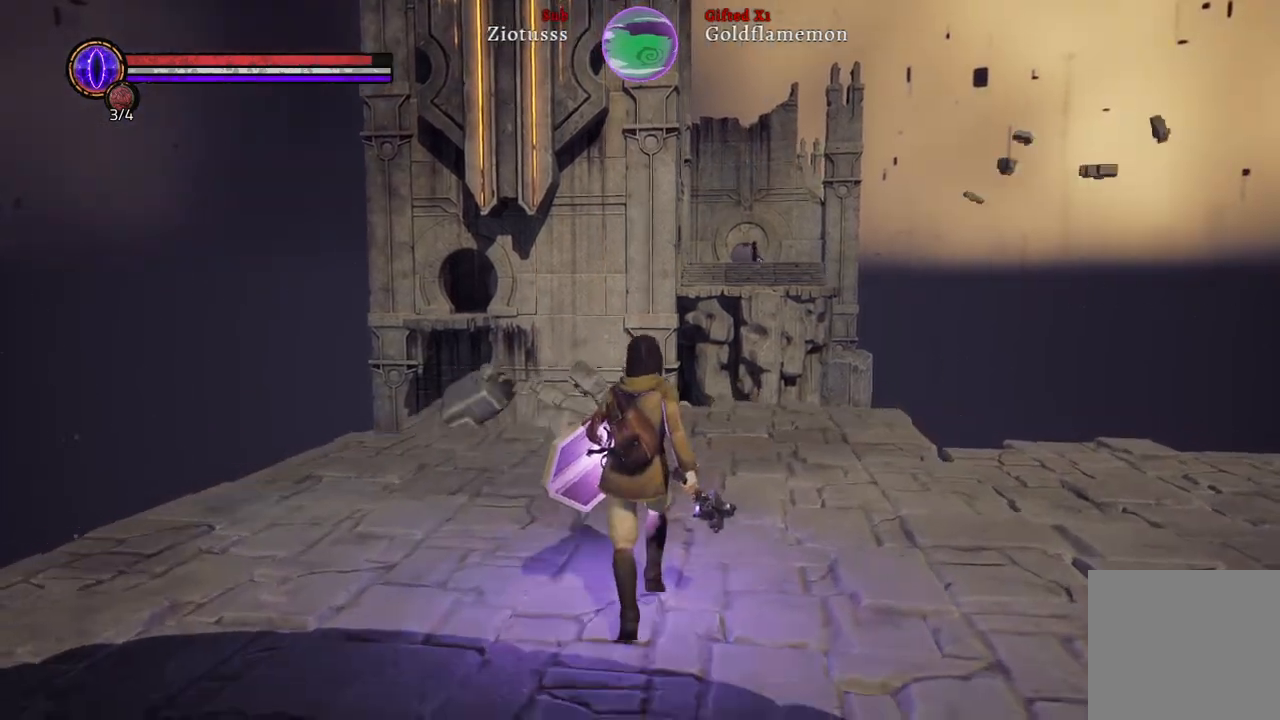
{"buttons": [], "left_stick": "up", "right_stick": "center", "events": [[33, "right_stick", "up-right"], [200, "right_stick", "center"]]}
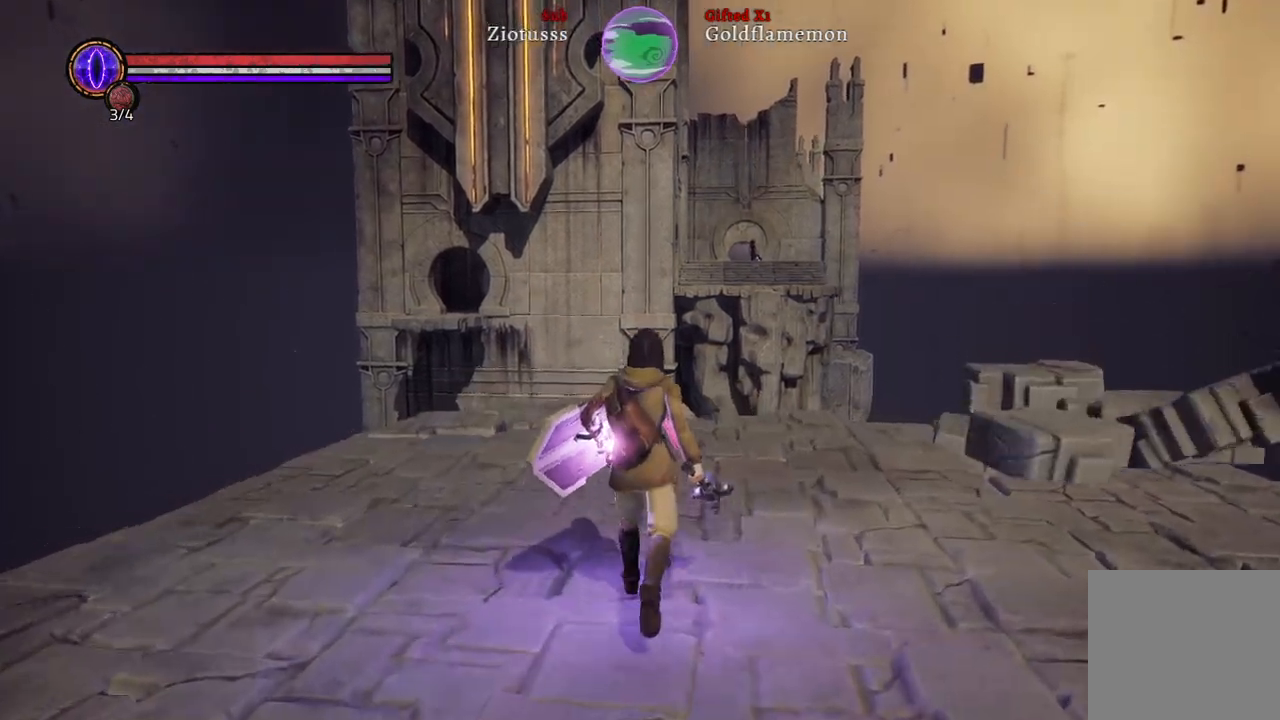
{"buttons": [], "left_stick": "up", "right_stick": "center", "events": [[17, "right_stick", "right"], [150, "right_stick", "center"]]}
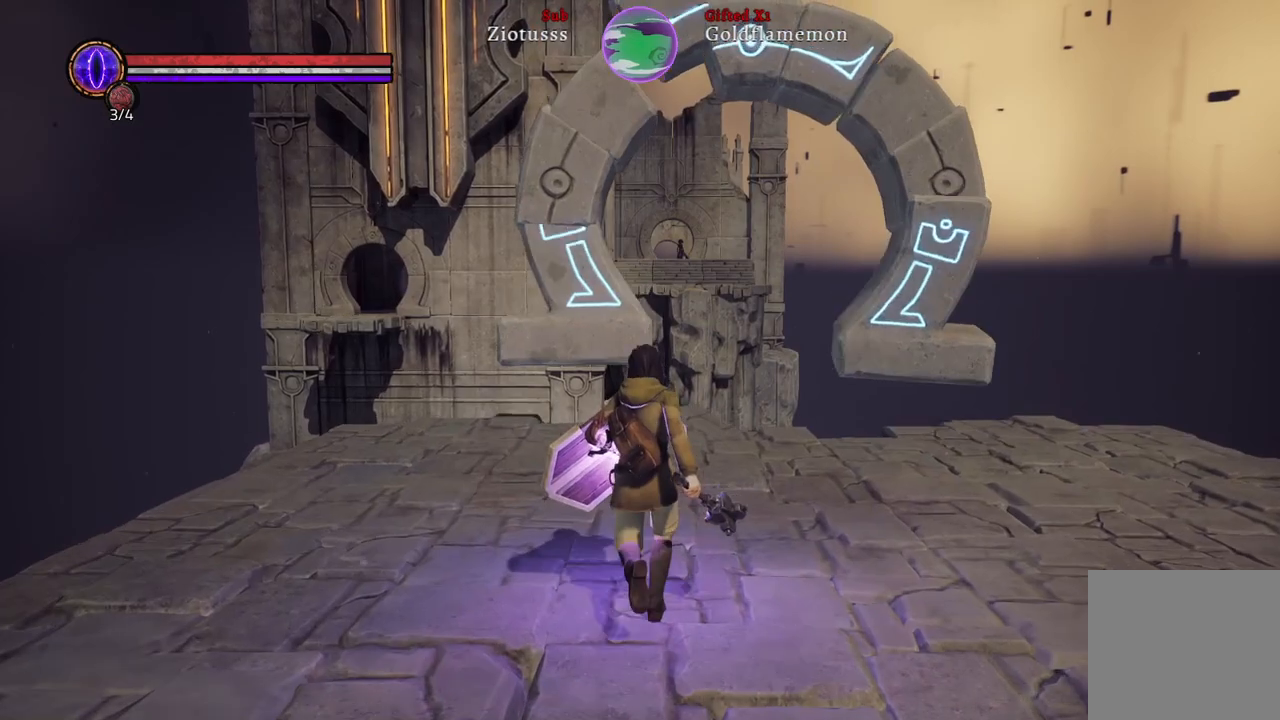
{"buttons": [], "left_stick": "up", "right_stick": "up-right", "events": [[367, "right_stick", "up-right"]]}
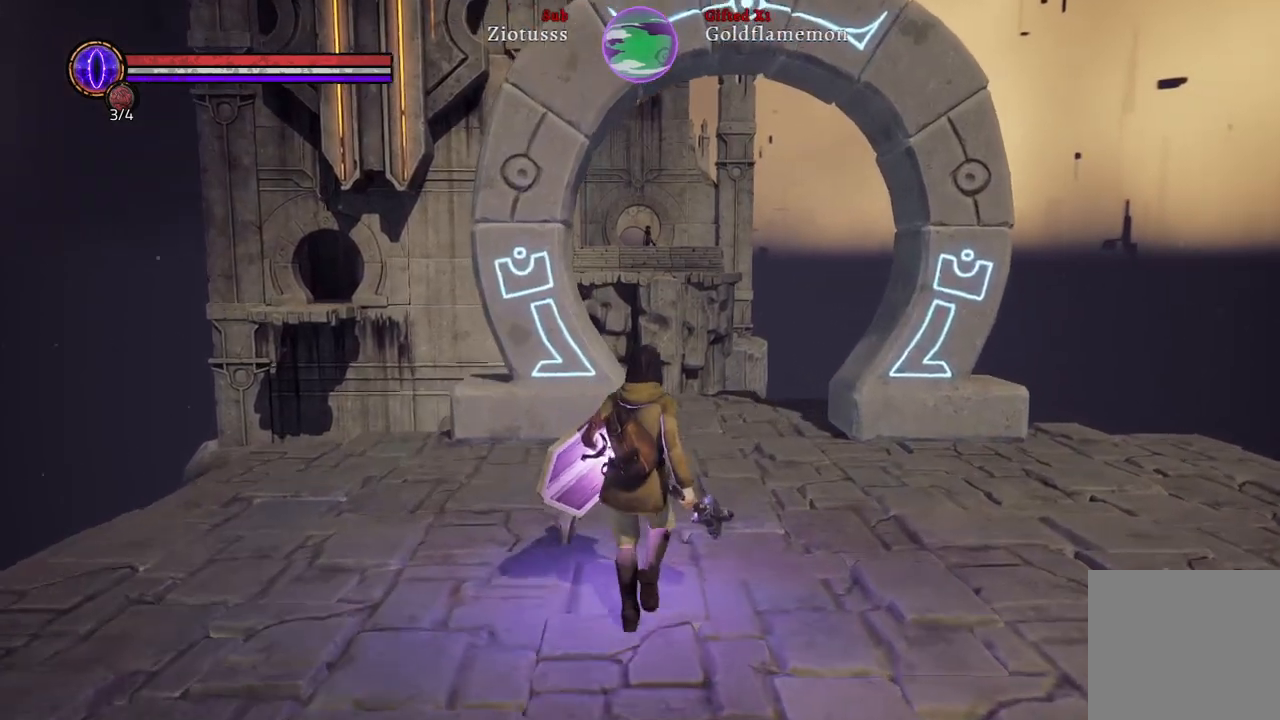
{"buttons": [], "left_stick": "up", "right_stick": "center", "events": [[50, "right_stick", "center"]]}
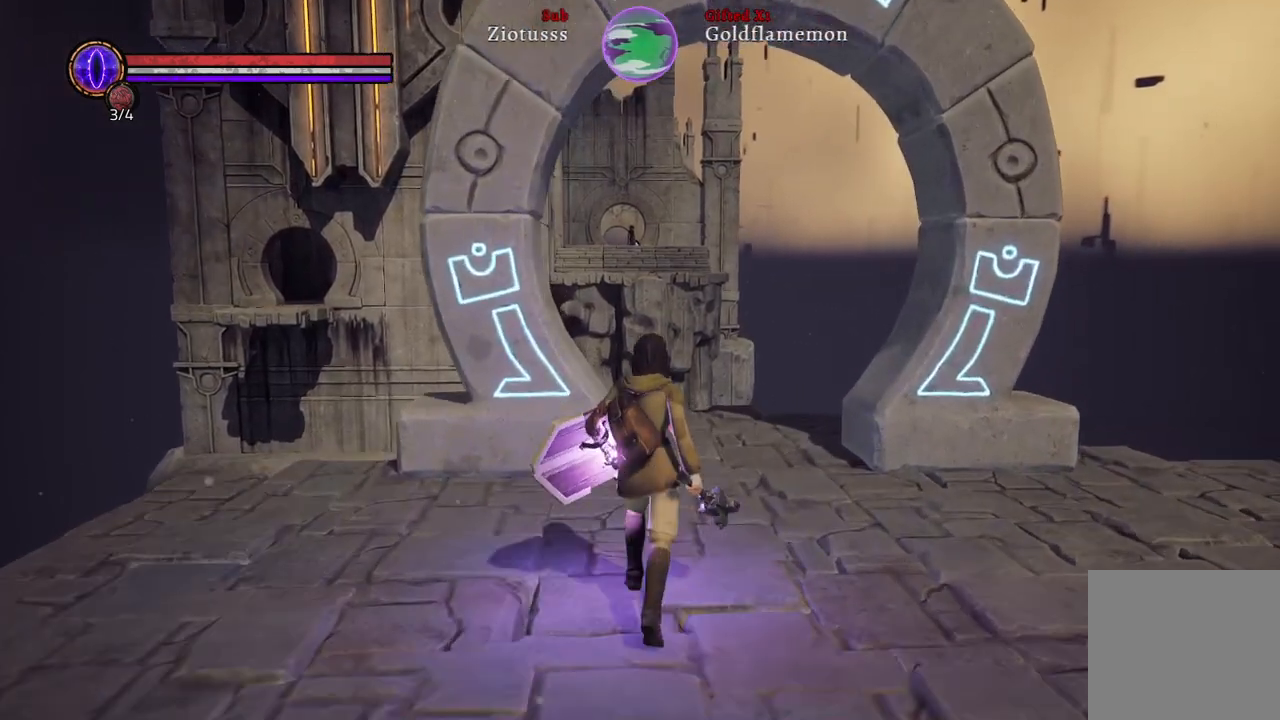
{"buttons": [], "left_stick": "up", "right_stick": "center", "events": [[233, "right_stick", "right"], [417, "right_stick", "center"]]}
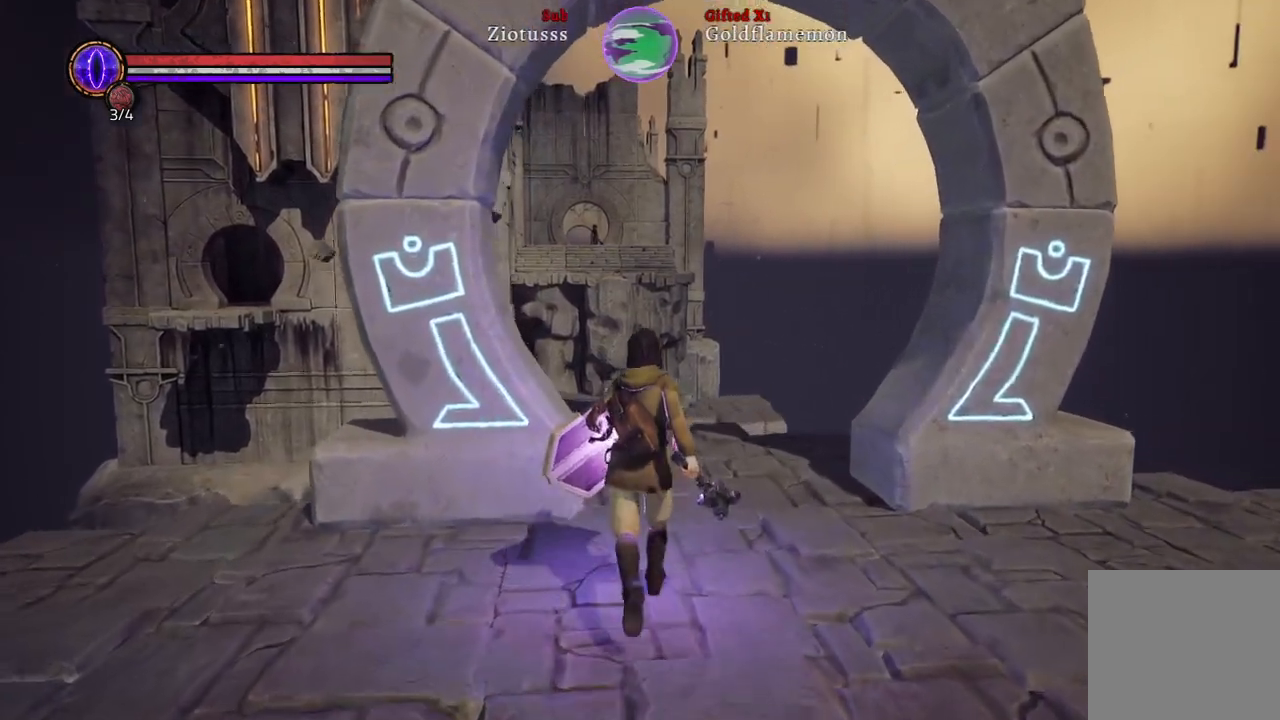
{"buttons": [], "left_stick": "up", "right_stick": "center", "events": []}
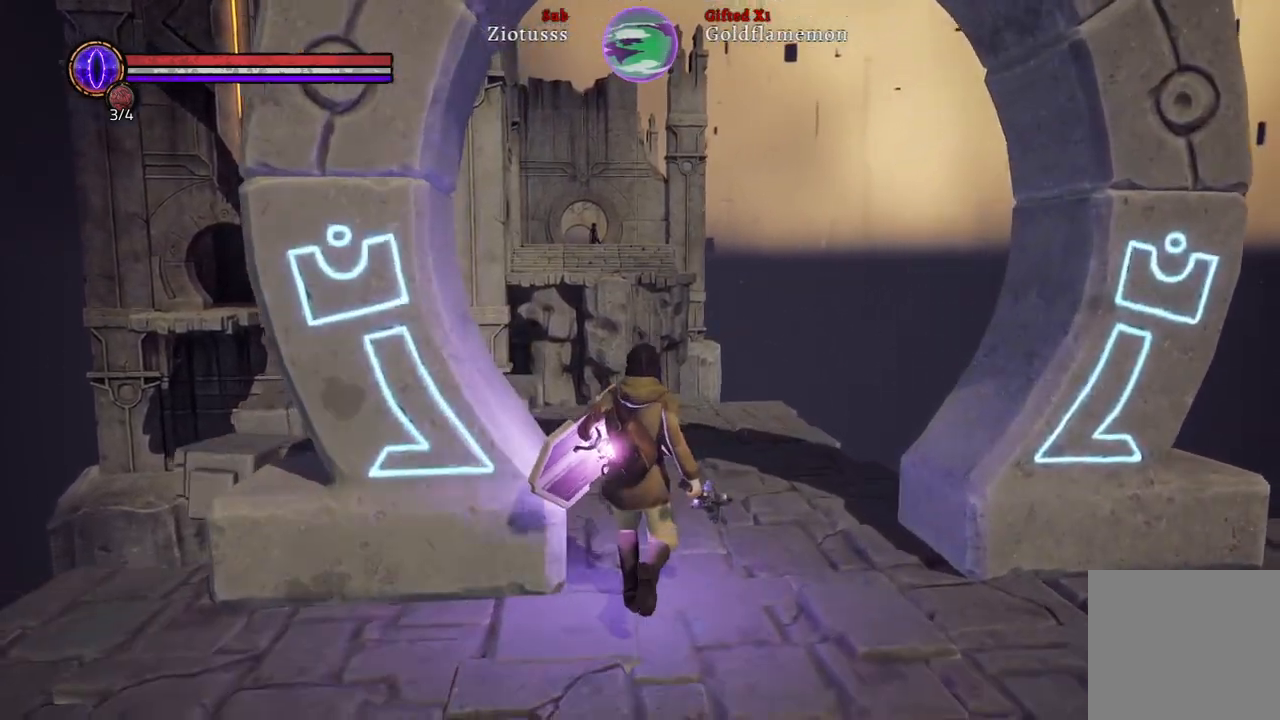
{"buttons": [], "left_stick": "up", "right_stick": "center", "events": []}
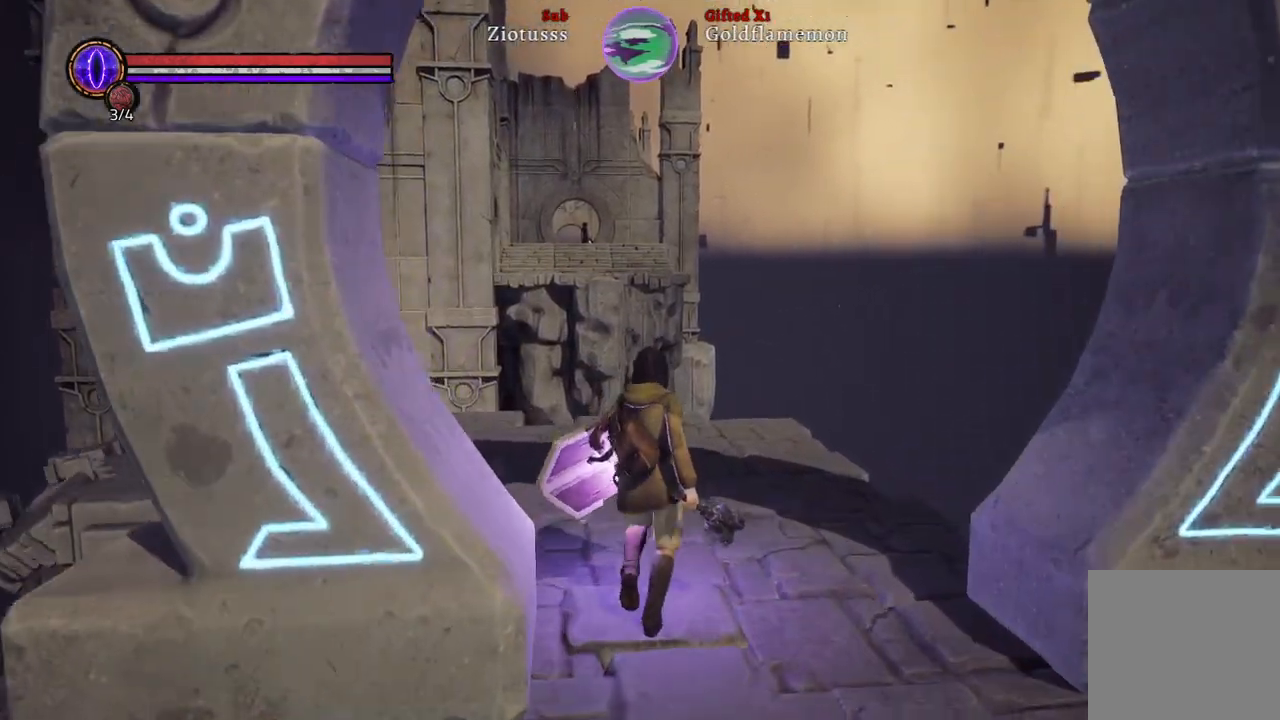
{"buttons": [], "left_stick": "up", "right_stick": "center", "events": [[50, "right_stick", "left"], [150, "right_stick", "up-left"], [283, "right_stick", "center"]]}
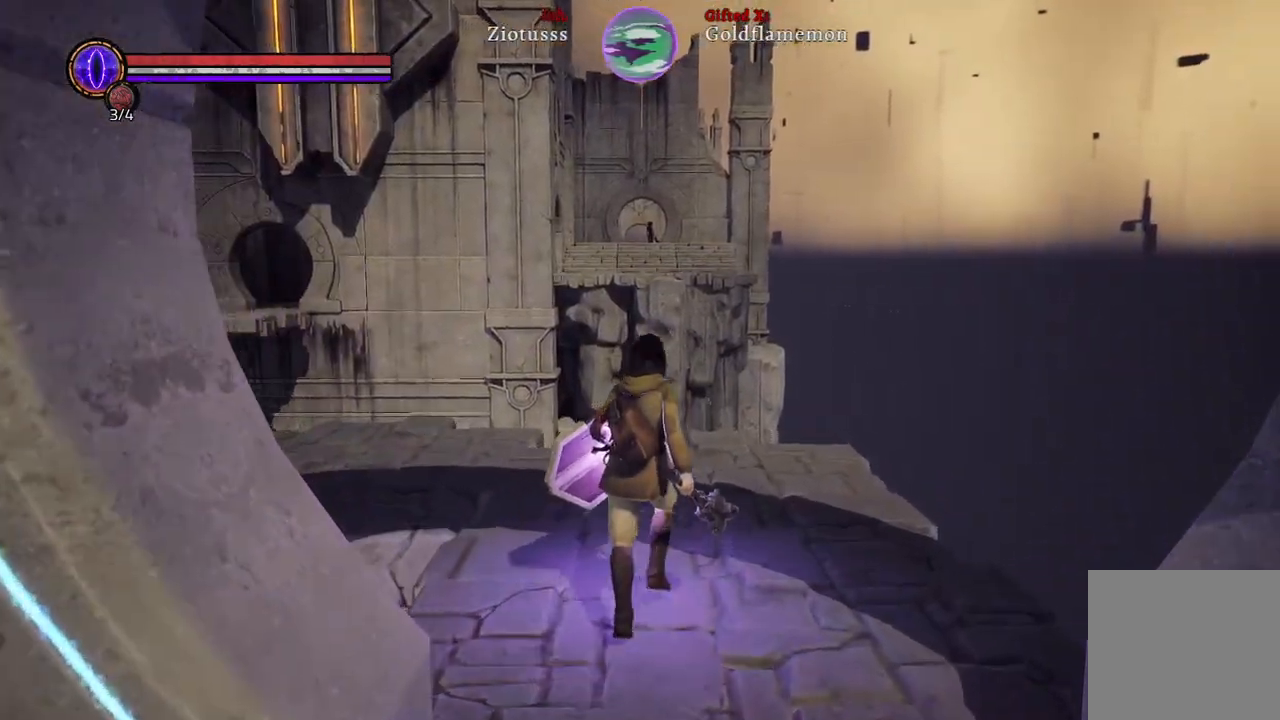
{"buttons": [], "left_stick": "up", "right_stick": "center", "events": [[33, "right_stick", "left"], [367, "right_stick", "center"]]}
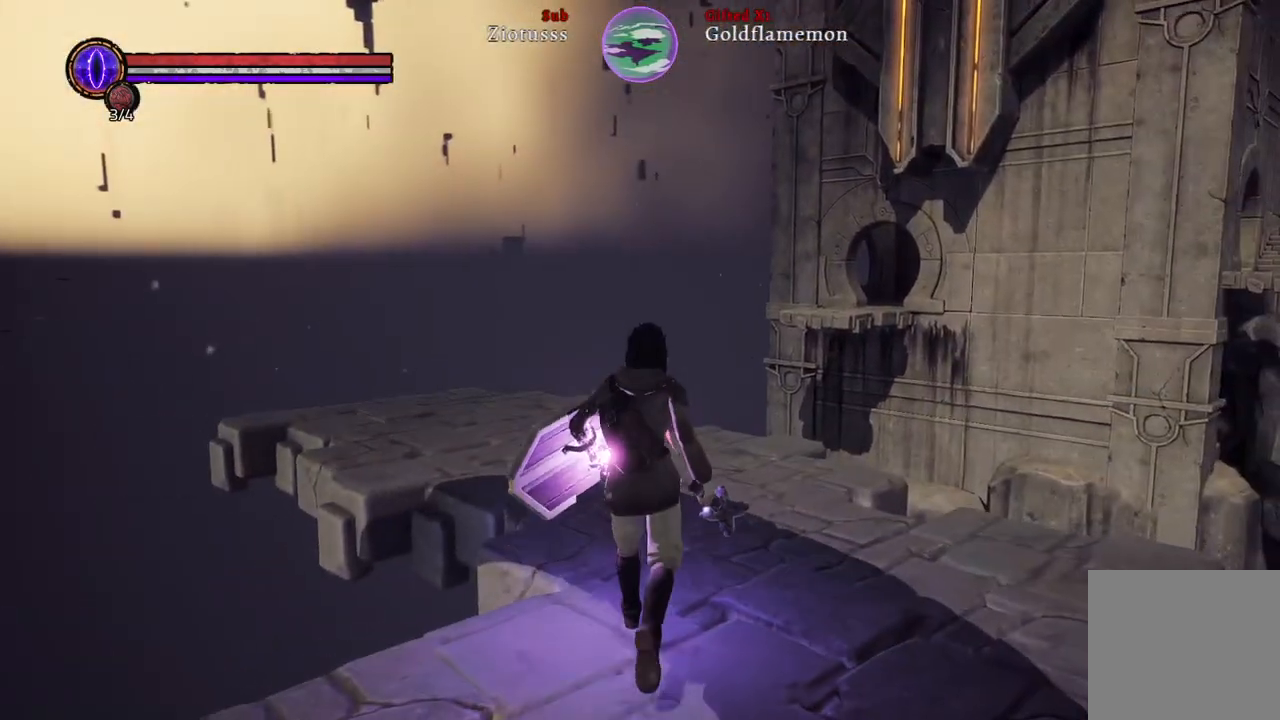
{"buttons": [], "left_stick": "up", "right_stick": "left", "events": [[433, "right_stick", "left"]]}
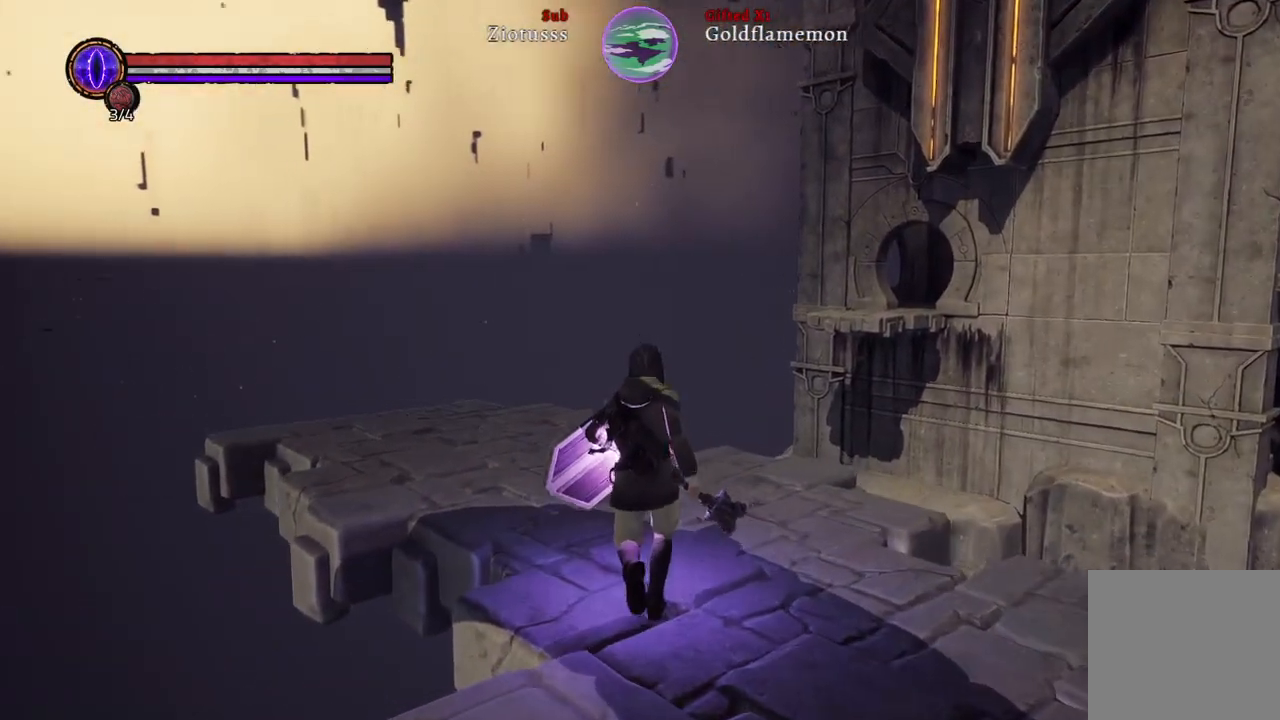
{"buttons": [], "left_stick": "up", "right_stick": "center", "events": [[200, "right_stick", "center"]]}